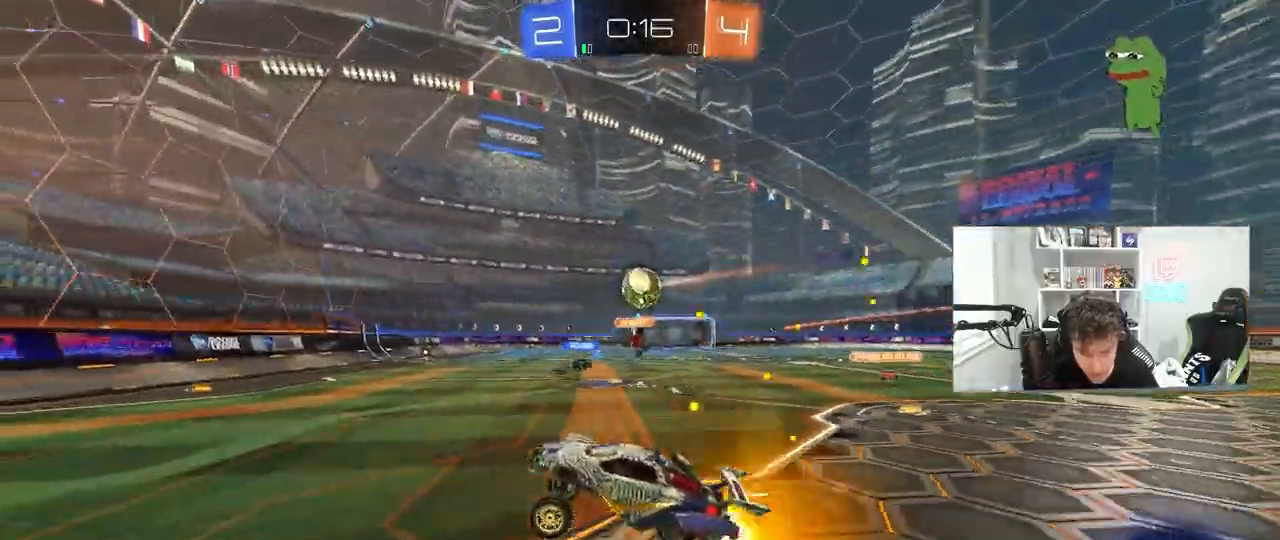
Gameplay with keyboard and mouse; each line is a JSON object with the keys and mouse buttons held at the frame after it. "events" lists presses ("down") and releases ("up") of "1", "2", "3", "4", "5", "a", "alt", "c", "caps_lock", "ctrl", "d", "e", "f", "g", "q", "r", "s", "shift", "space", "t", "tab", "v", "w", "x", "z", "mouse_left", "mouse_wheel" and "mouse_right" between this image and that frame as [ms after this image, input, new state], when the widget could be followed in between. "mouse_left", "mouse_wheel", "mouse_right" = the "left", "wheel", "right" buttons of the "mouse" list. No other keys are recorded. "wheel" means that the mouse wheel is clicked or scrolled. "mouse_move" is the direction in which the mouse moves at that frame (one of eight, or "still"), when it could be read.
{"keys": ["d", "w"], "mouse": ["left"], "mouse_move": "still", "events": [[250, "d", "down"], [250, "w", "down"], [383, "shift", "down"], [483, "shift", "up"]]}
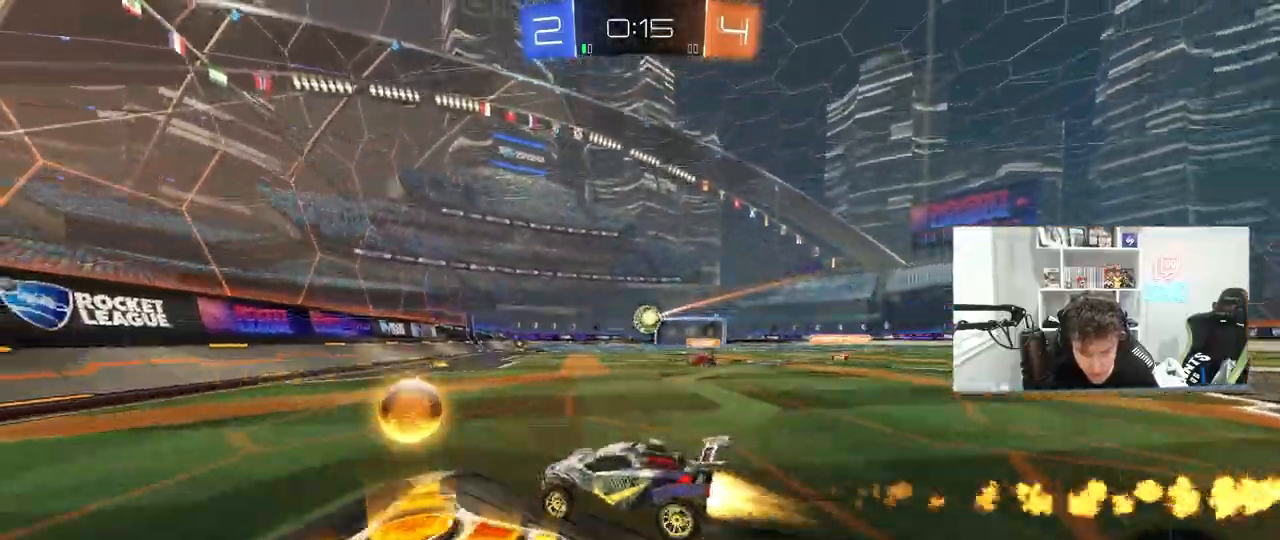
{"keys": ["w"], "mouse": [], "mouse_move": "still", "events": [[267, "d", "up"], [317, "d", "down"], [500, "d", "up"], [500, "mouse_left", "up"]]}
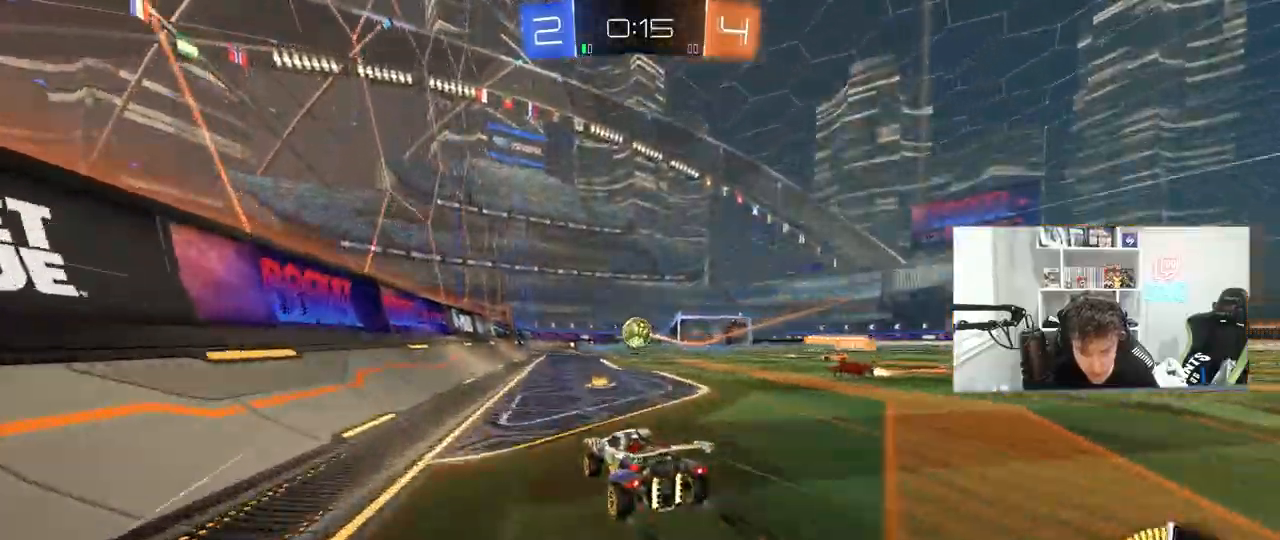
{"keys": ["d", "w"], "mouse": [], "mouse_move": "still", "events": [[283, "d", "down"], [367, "d", "up"], [467, "d", "down"]]}
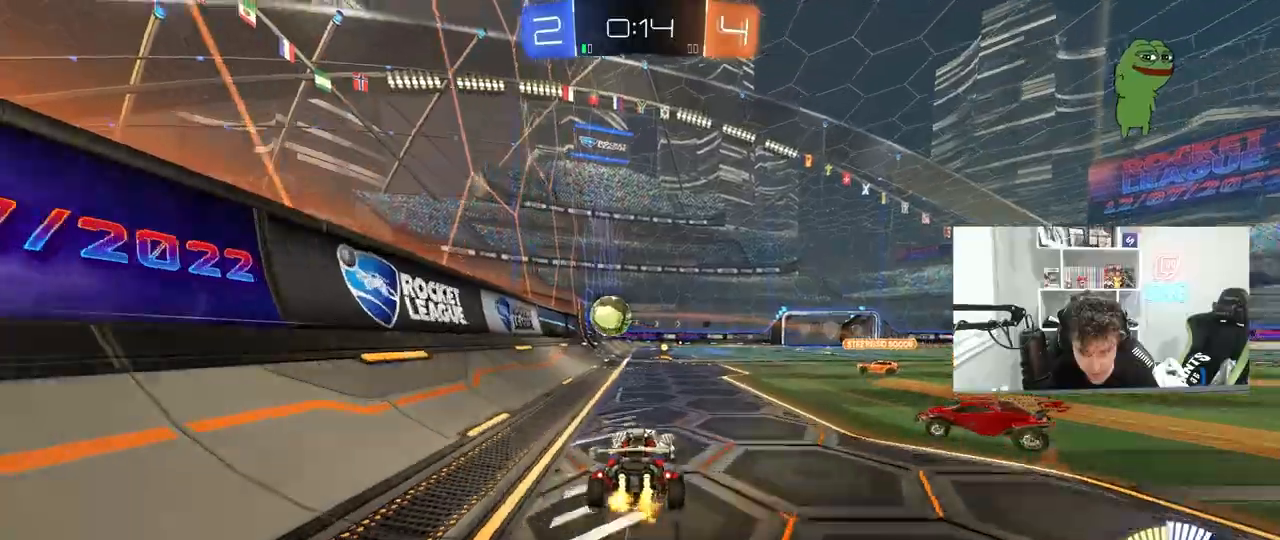
{"keys": ["d", "w"], "mouse": ["left"], "mouse_move": "still", "events": [[17, "mouse_left", "down"], [67, "d", "up"], [117, "a", "down"], [300, "a", "up"], [383, "d", "down"]]}
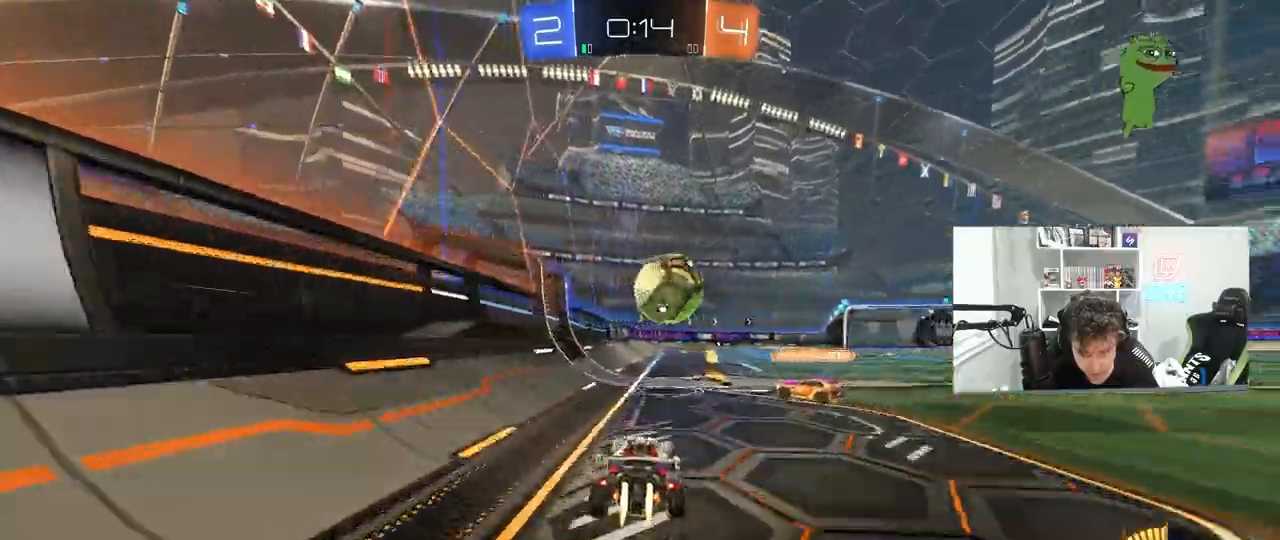
{"keys": ["w"], "mouse": [], "mouse_move": "still", "events": [[167, "a", "down"], [167, "d", "up"], [167, "mouse_left", "up"], [267, "mouse_left", "down"], [317, "a", "up"], [317, "mouse_left", "up"]]}
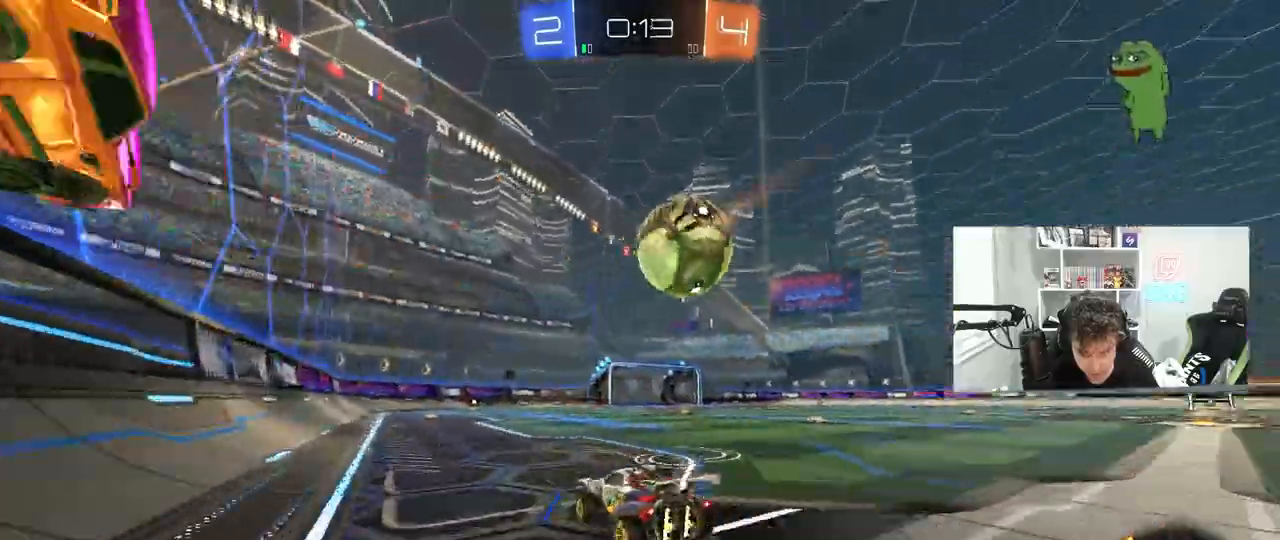
{"keys": ["w"], "mouse": ["left"], "mouse_move": "still", "events": [[100, "d", "down"], [183, "d", "up"], [233, "mouse_left", "down"]]}
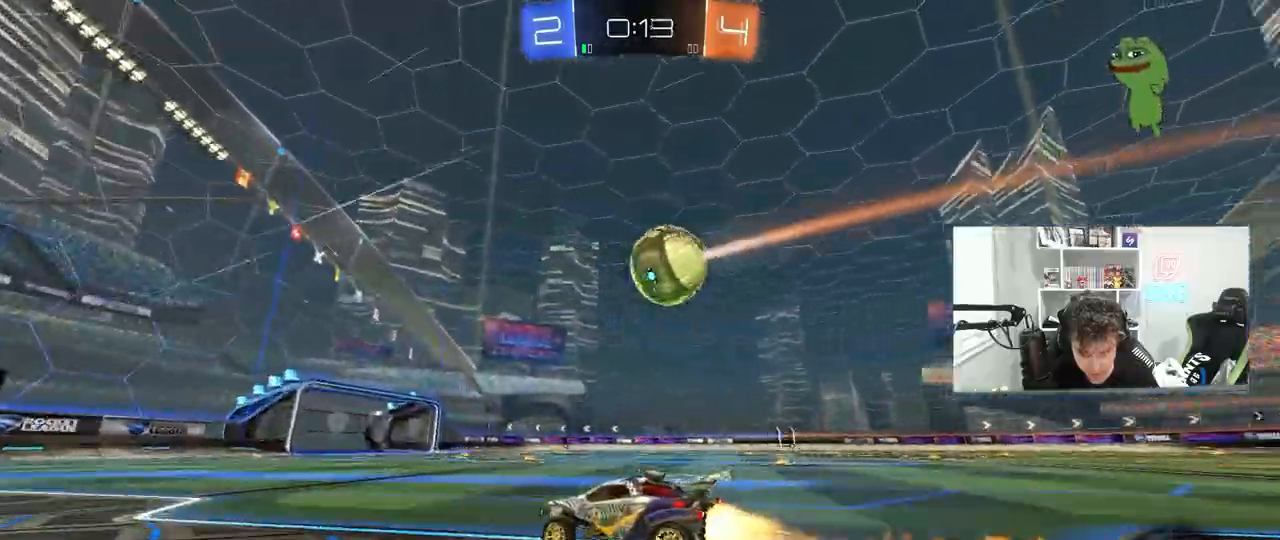
{"keys": ["w"], "mouse": ["left"], "mouse_move": "still", "events": [[67, "d", "down"], [117, "d", "up"], [350, "d", "down"], [483, "d", "up"]]}
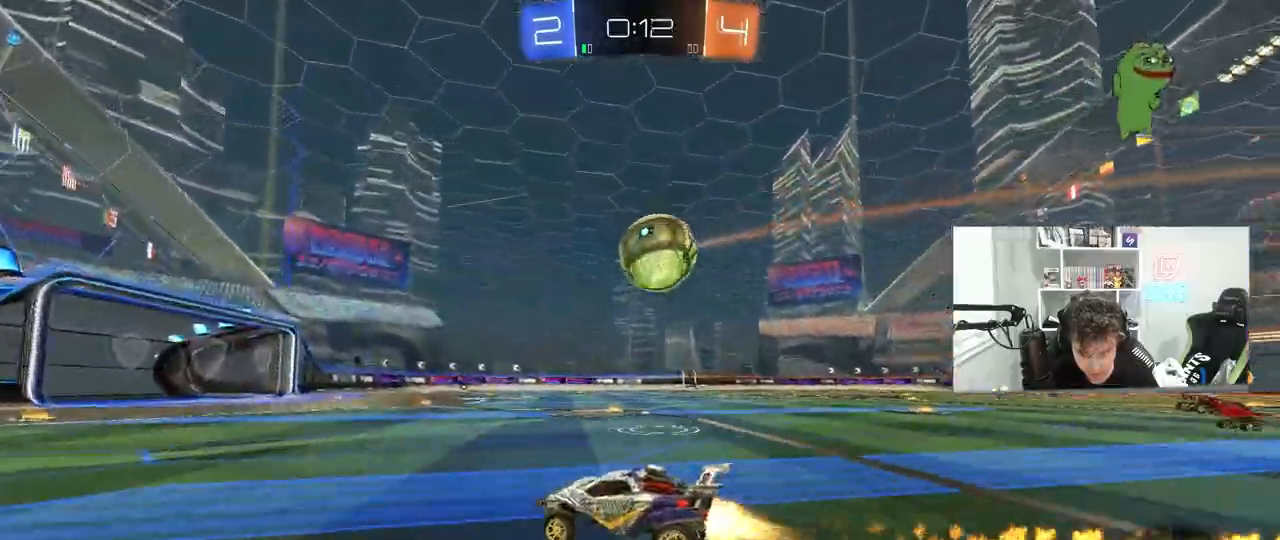
{"keys": ["d", "w"], "mouse": [], "mouse_move": "still", "events": [[217, "d", "down"], [217, "mouse_left", "up"], [417, "d", "up"], [450, "d", "down"]]}
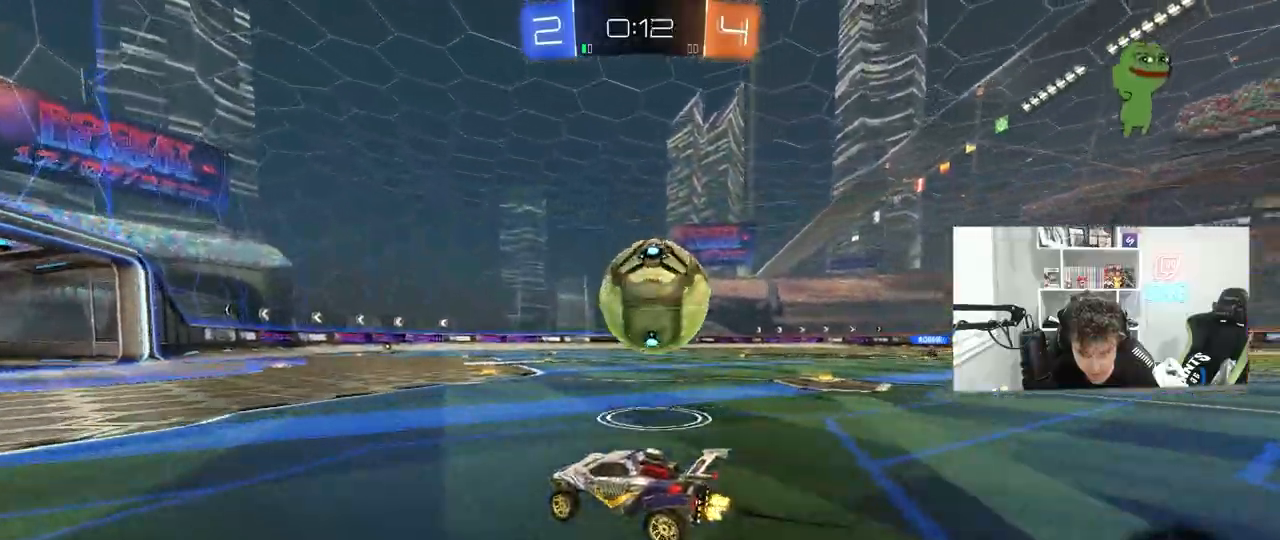
{"keys": ["d", "w"], "mouse": [], "mouse_move": "left", "events": [[283, "mouse_left", "down"], [383, "mouse_left", "up"]]}
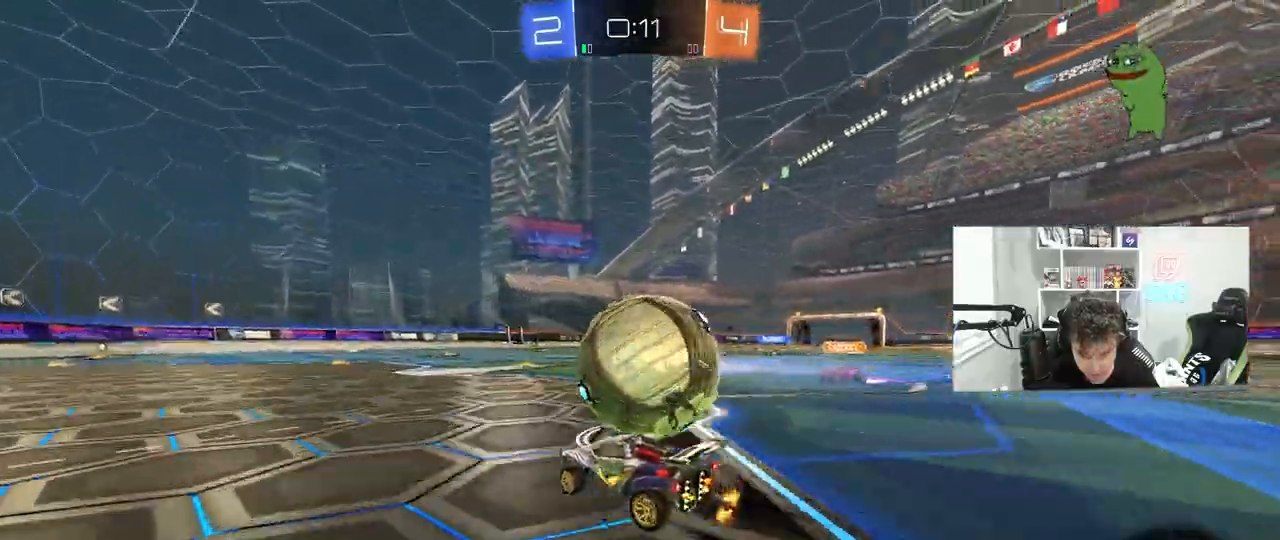
{"keys": ["w"], "mouse": ["left"], "mouse_move": "still", "events": [[67, "a", "down"], [67, "d", "up"], [67, "mouse_left", "down"], [150, "a", "up"], [200, "d", "down"], [250, "d", "up"], [300, "d", "down"], [383, "d", "up"], [433, "a", "down"], [433, "mouse_left", "up"], [467, "mouse_left", "down"], [483, "a", "up"]]}
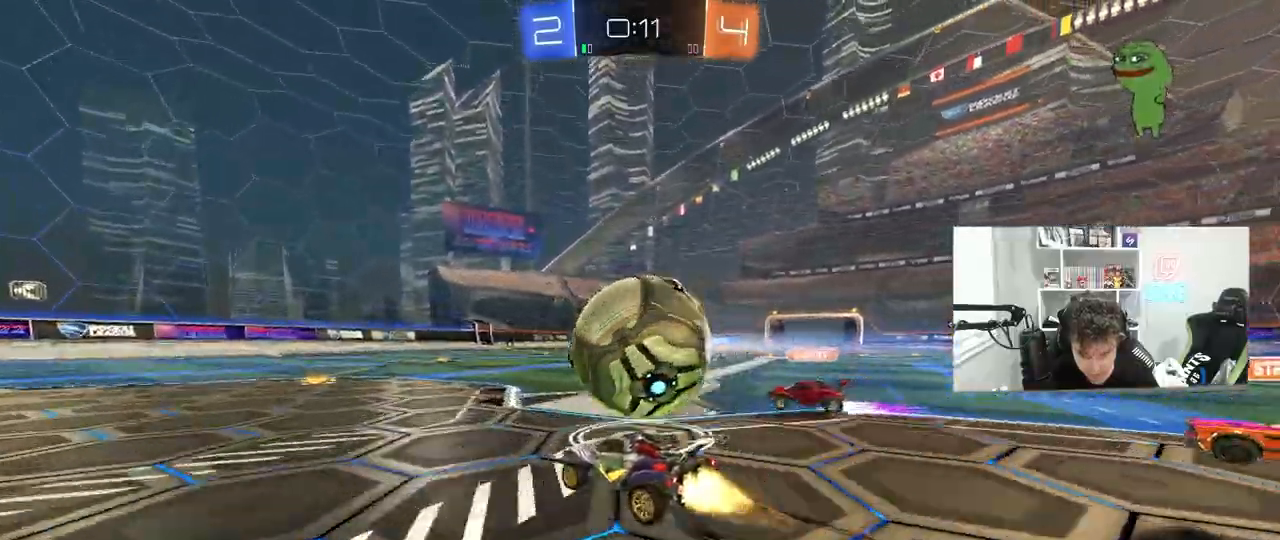
{"keys": ["d", "w"], "mouse": [], "mouse_move": "still", "events": [[33, "d", "down"], [167, "a", "down"], [167, "d", "up"], [350, "a", "up"], [400, "d", "down"], [450, "mouse_left", "up"]]}
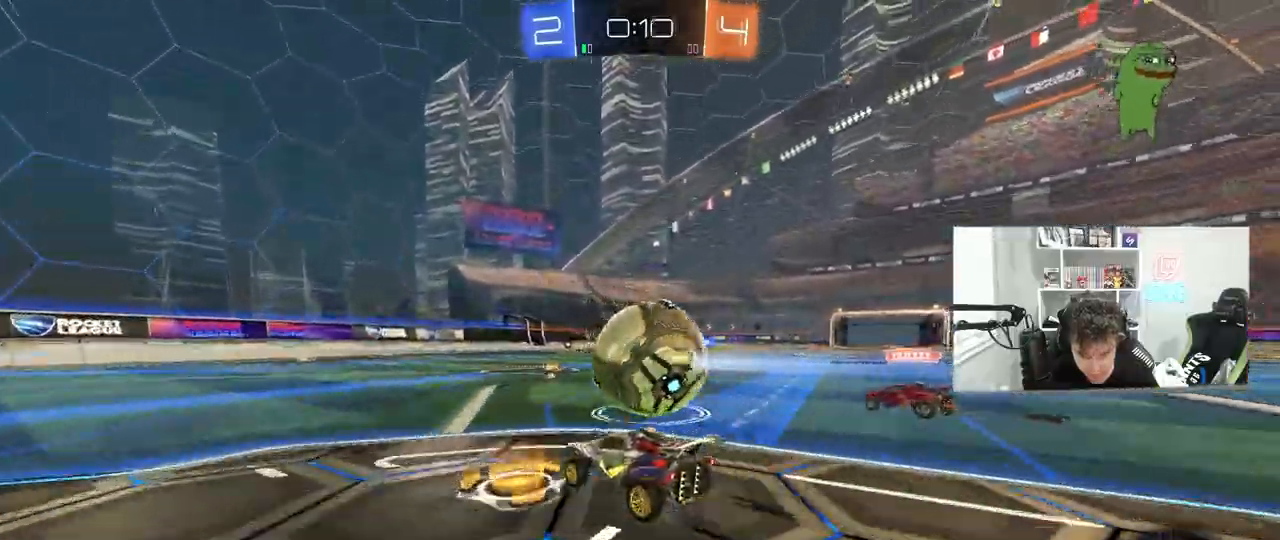
{"keys": ["w"], "mouse": [], "events": [[50, "w", "up"], [133, "d", "up"], [183, "w", "down"], [283, "a", "down"], [417, "a", "up"]]}
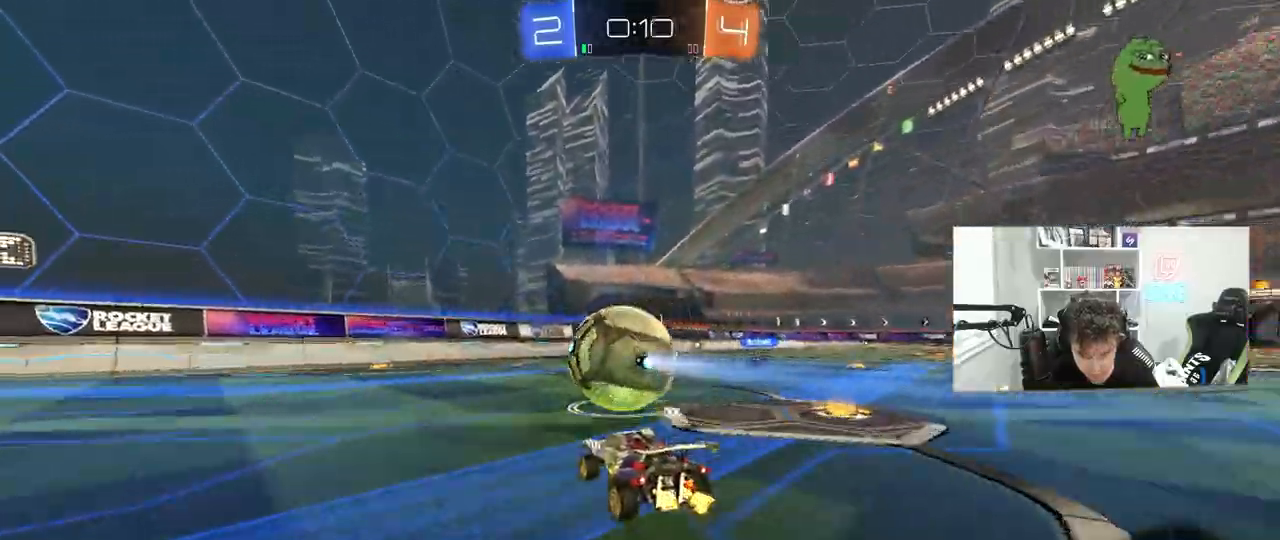
{"keys": ["a", "shift"], "mouse": [], "mouse_move": "still", "events": [[150, "d", "down"], [200, "d", "up"], [200, "w", "up"], [250, "mouse_right", "down"], [300, "d", "down"], [300, "s", "down"], [383, "a", "down"], [383, "d", "up"], [383, "shift", "down"], [483, "mouse_right", "up"], [483, "s", "up"]]}
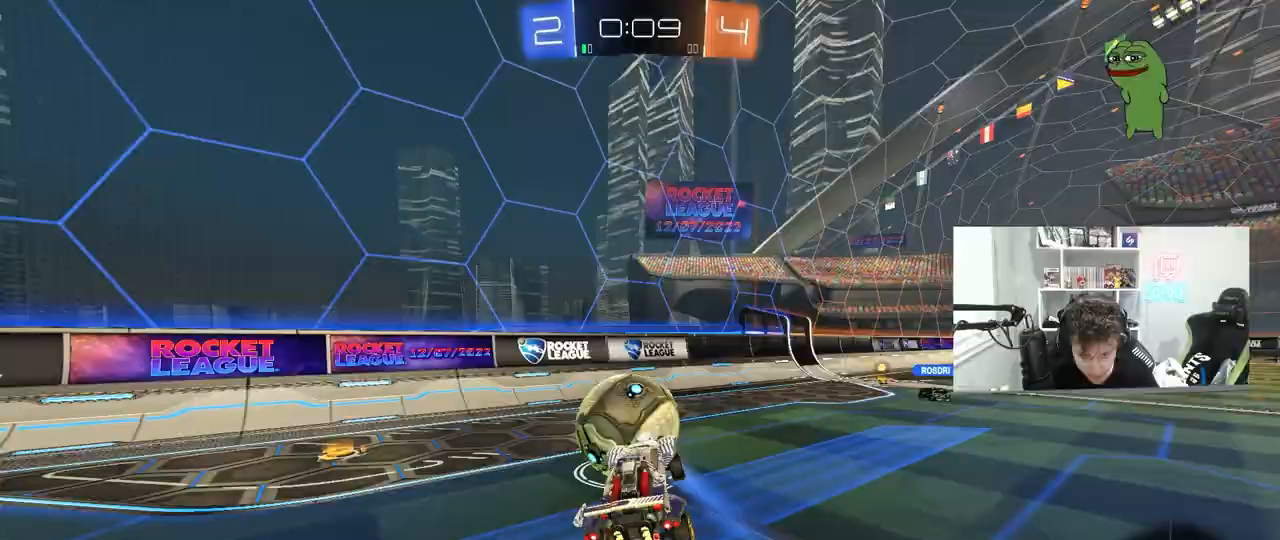
{"keys": ["w"], "mouse": ["left", "right"], "mouse_move": "still", "events": [[117, "shift", "up"], [217, "mouse_left", "down"], [267, "a", "up"], [450, "w", "down"], [467, "mouse_right", "down"]]}
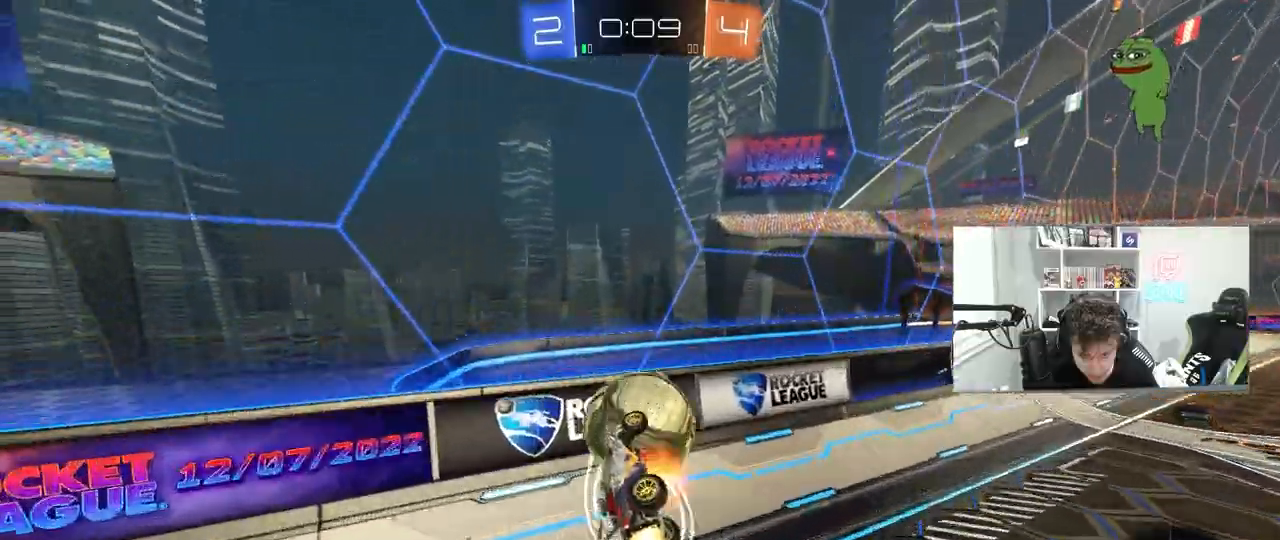
{"keys": ["d", "s"], "mouse": [], "mouse_move": "still", "events": [[50, "d", "down"], [50, "shift", "down"], [133, "mouse_left", "up"], [133, "s", "down"], [133, "w", "up"], [167, "mouse_right", "up"], [467, "shift", "up"]]}
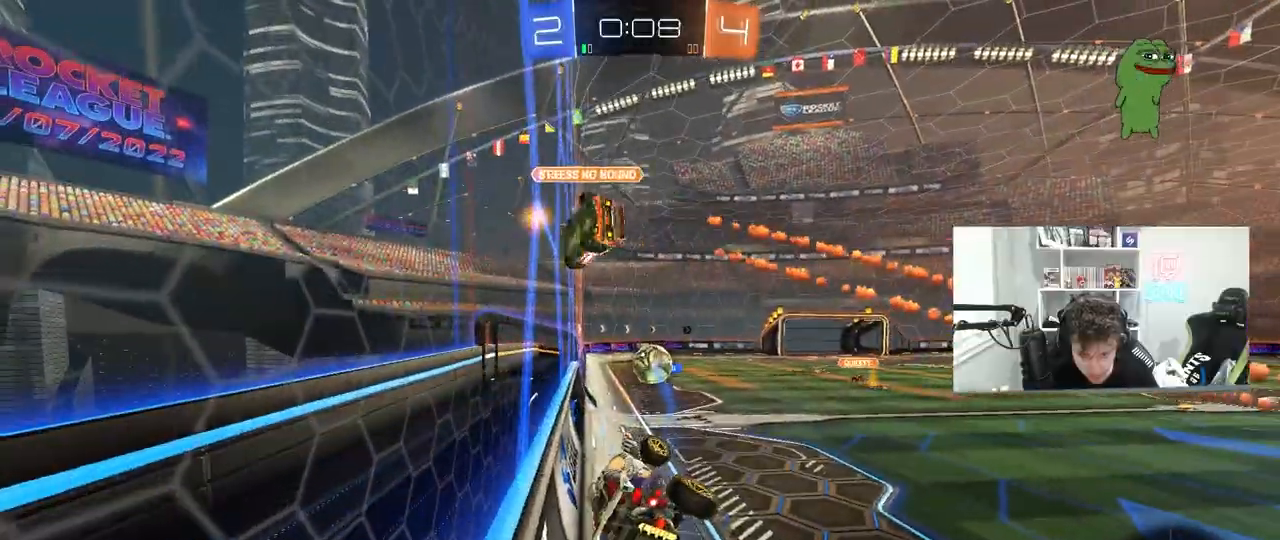
{"keys": [], "mouse": [], "mouse_move": "still", "events": [[67, "shift", "down"], [200, "shift", "up"], [250, "s", "up"], [300, "d", "up"]]}
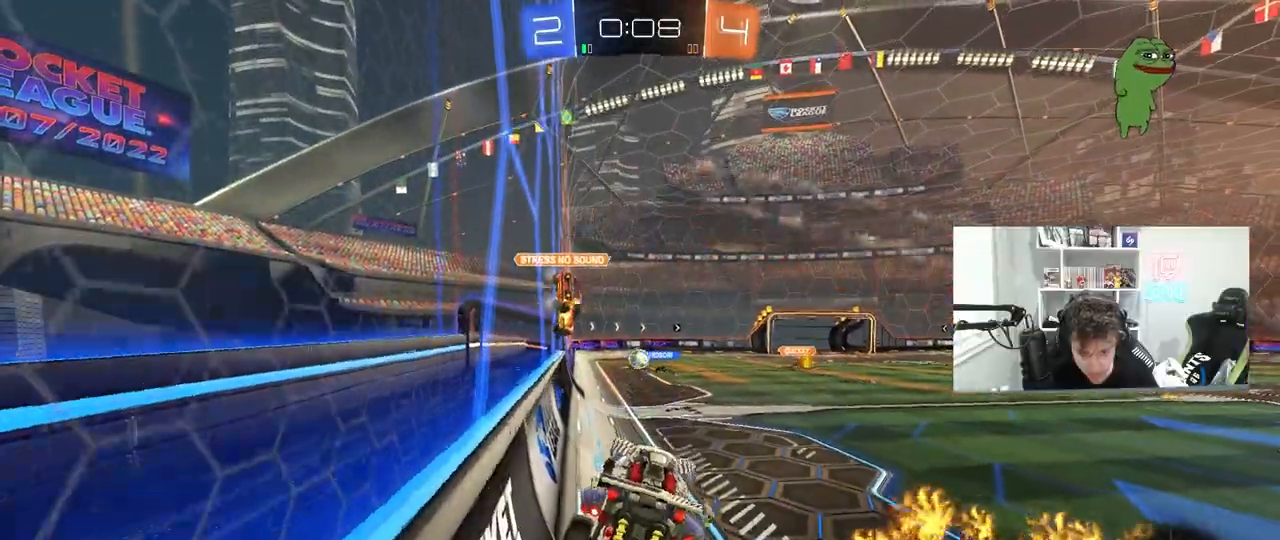
{"keys": ["w"], "mouse": [], "events": [[33, "d", "down"], [83, "d", "up"], [300, "d", "down"], [400, "d", "up"], [400, "w", "down"]]}
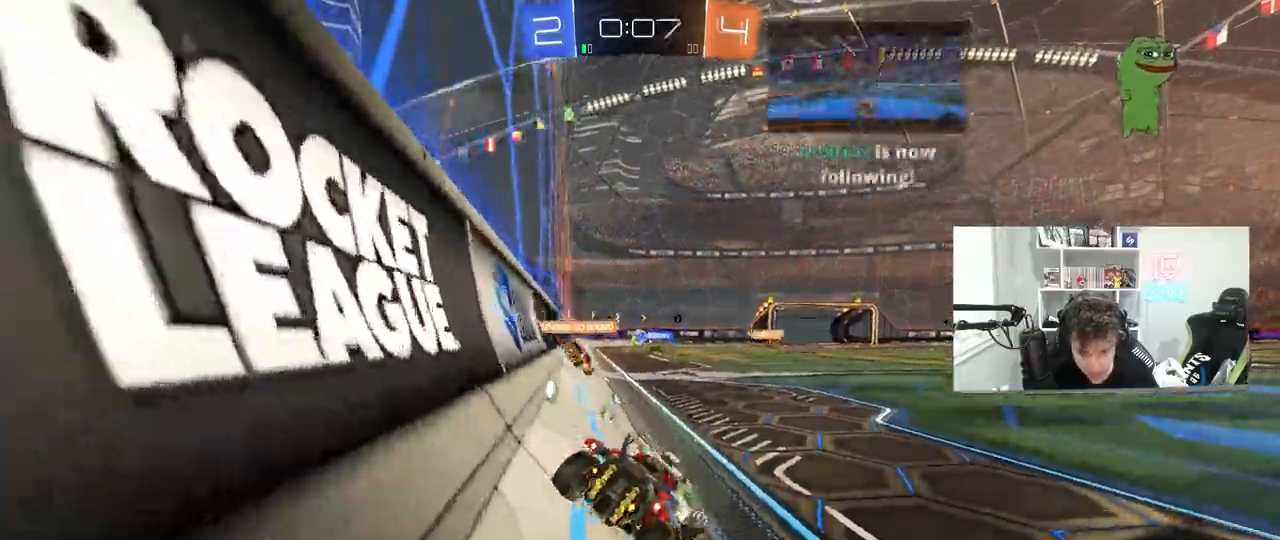
{"keys": ["d", "w"], "mouse": [], "mouse_move": "still", "events": [[100, "d", "down"], [183, "d", "up"], [283, "a", "down"], [333, "a", "up"], [467, "d", "down"]]}
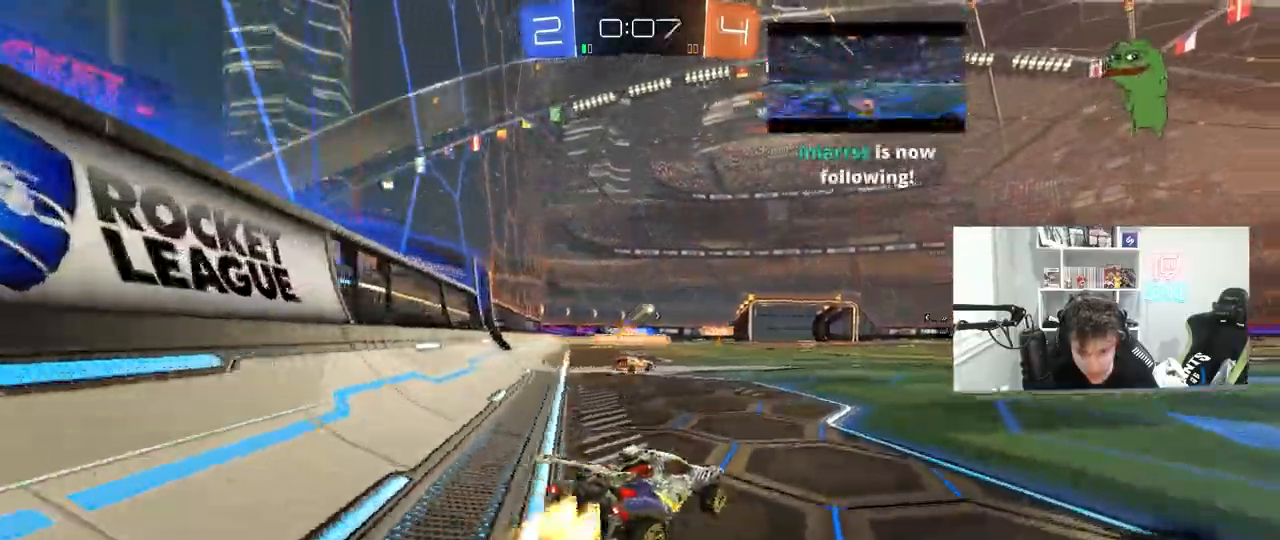
{"keys": ["d", "s", "shift"], "mouse": ["left", "right"], "mouse_move": "still", "events": [[17, "mouse_left", "down"], [100, "d", "up"], [217, "mouse_right", "down"], [250, "a", "down"], [350, "a", "up"], [350, "d", "down"], [350, "mouse_right", "up"], [383, "shift", "down"], [433, "mouse_right", "down"], [483, "s", "down"], [483, "w", "up"]]}
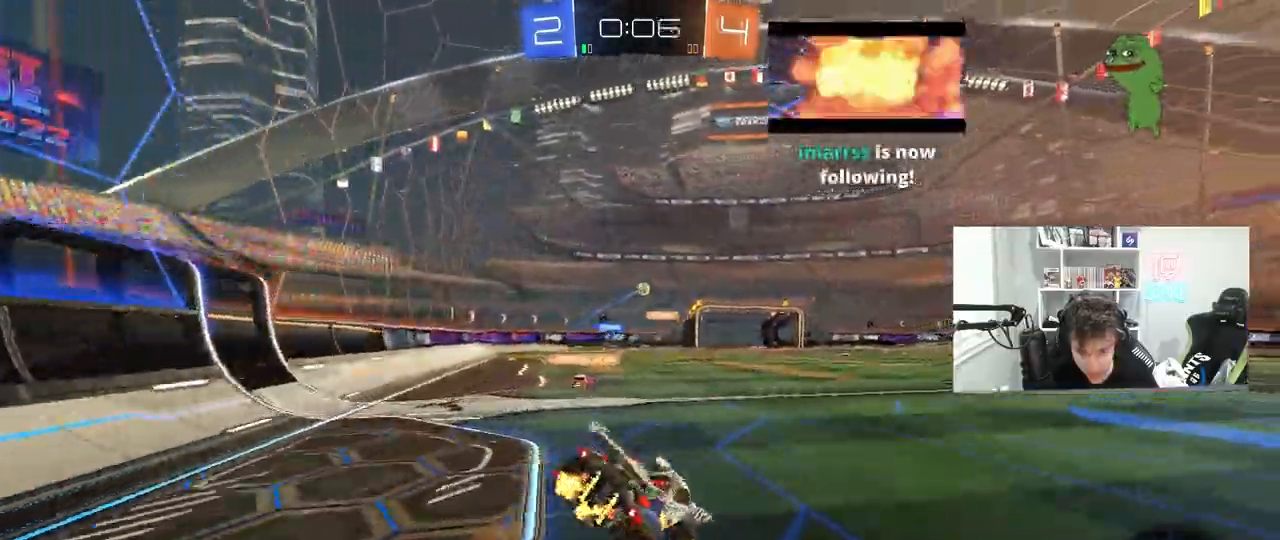
{"keys": ["d", "s", "shift"], "mouse": [], "mouse_move": "up-right", "events": [[150, "mouse_left", "up"], [167, "mouse_right", "up"], [317, "s", "up"], [500, "s", "down"]]}
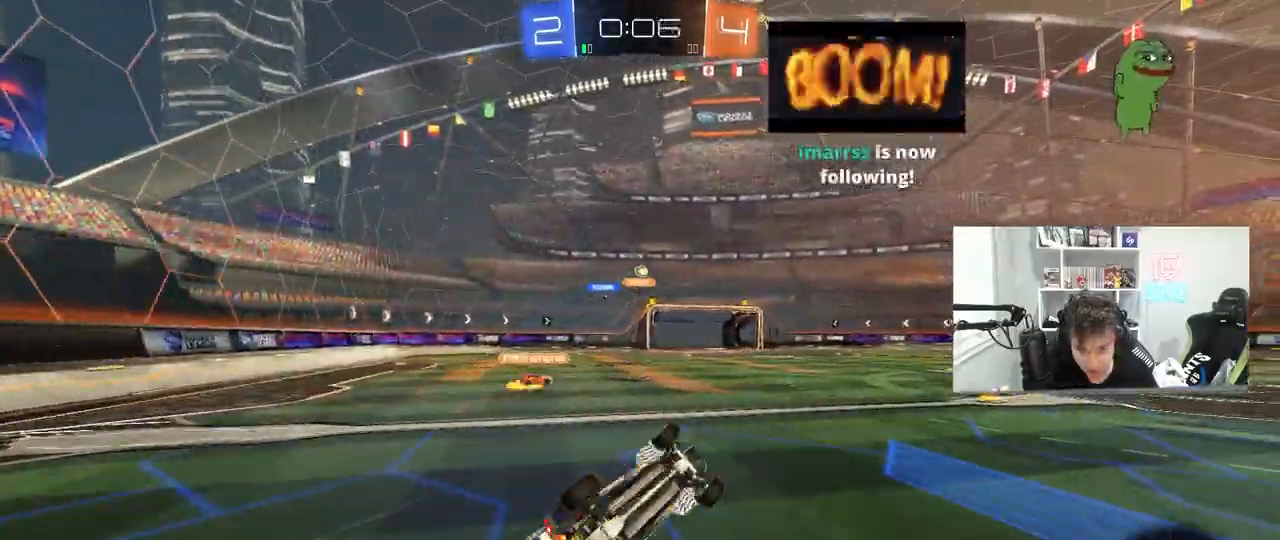
{"keys": [], "mouse": [], "mouse_move": "still", "events": [[133, "s", "up"], [183, "shift", "up"], [233, "d", "up"]]}
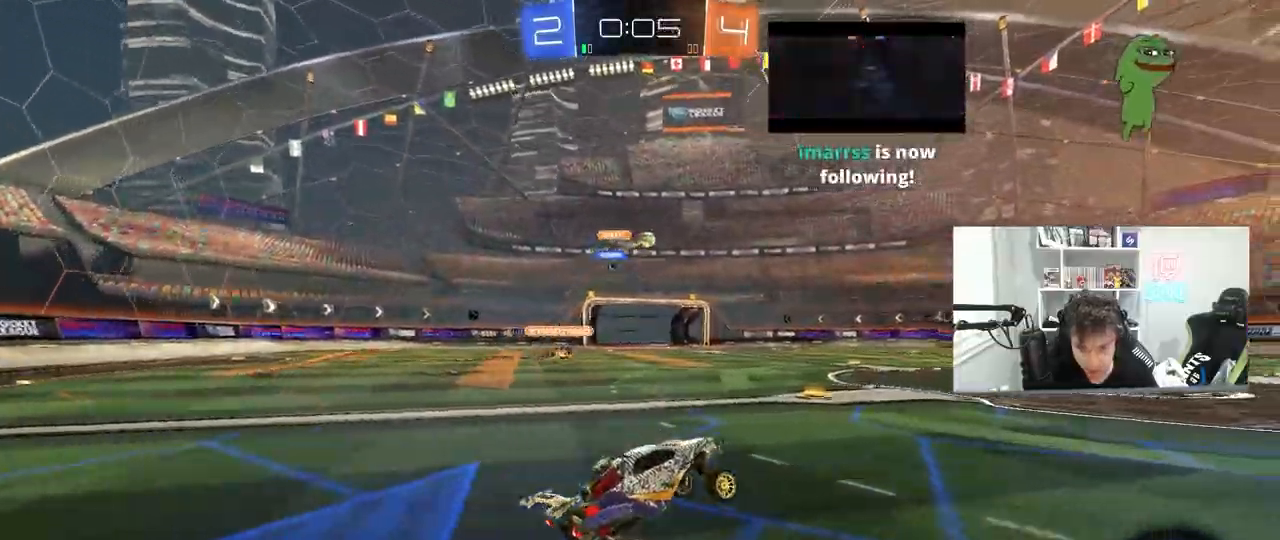
{"keys": ["w"], "mouse": ["right"], "mouse_move": "down-left"}
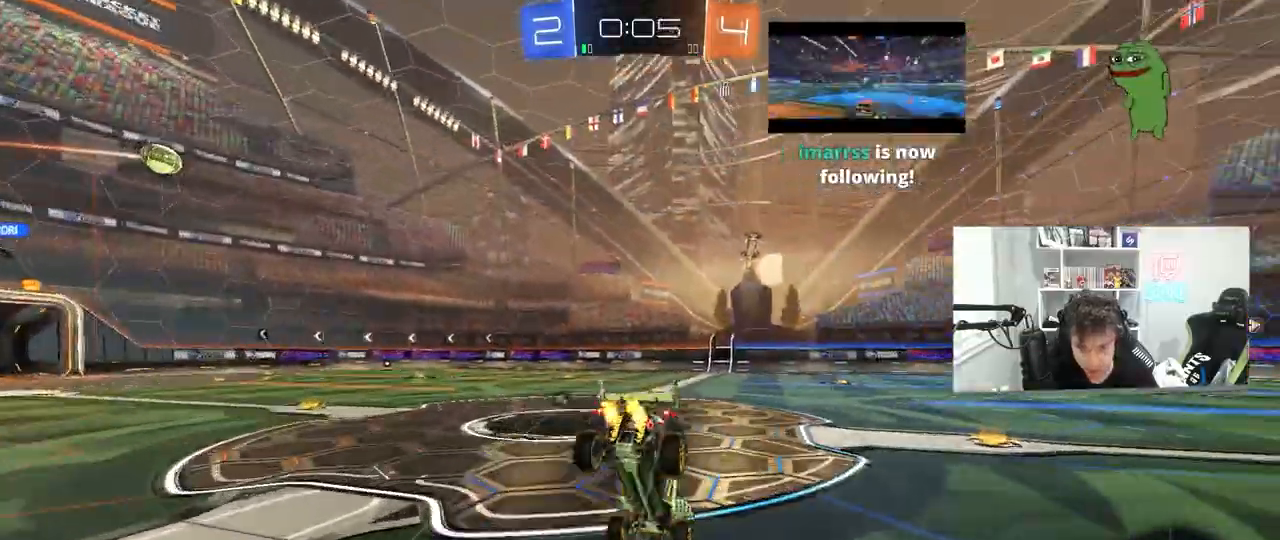
{"keys": ["shift"], "mouse": [], "mouse_move": "still", "events": [[33, "mouse_right", "up"], [317, "space", "down"], [367, "w", "up"], [450, "d", "down"], [450, "shift", "down"], [500, "d", "up"], [500, "space", "up"]]}
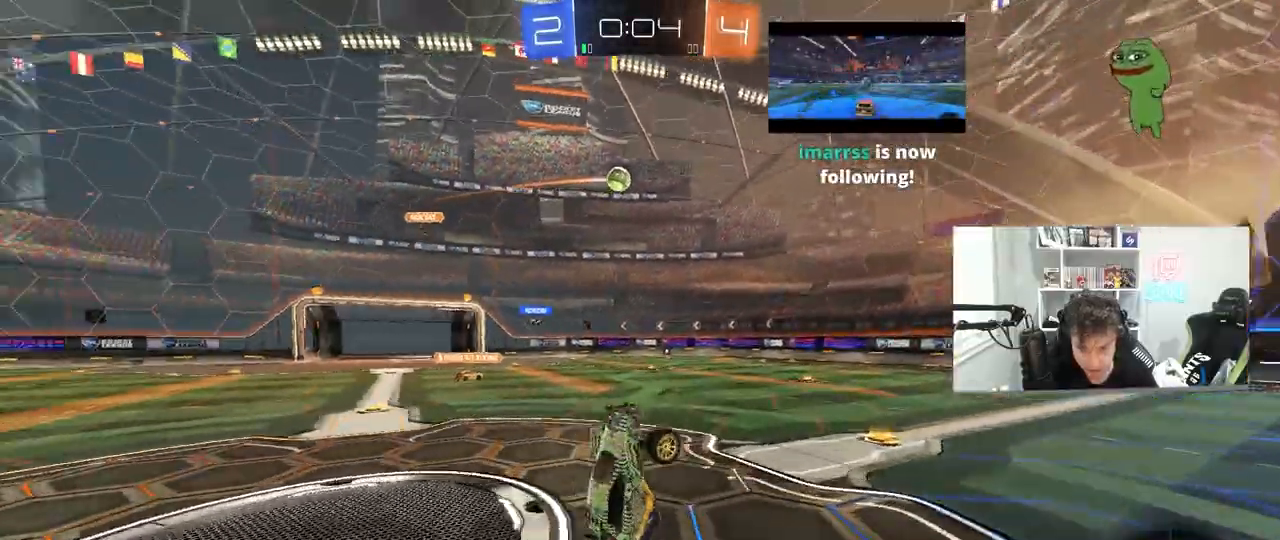
{"keys": ["d", "w"], "mouse": [], "mouse_move": "still", "events": [[50, "shift", "up"], [467, "d", "down"], [467, "w", "down"]]}
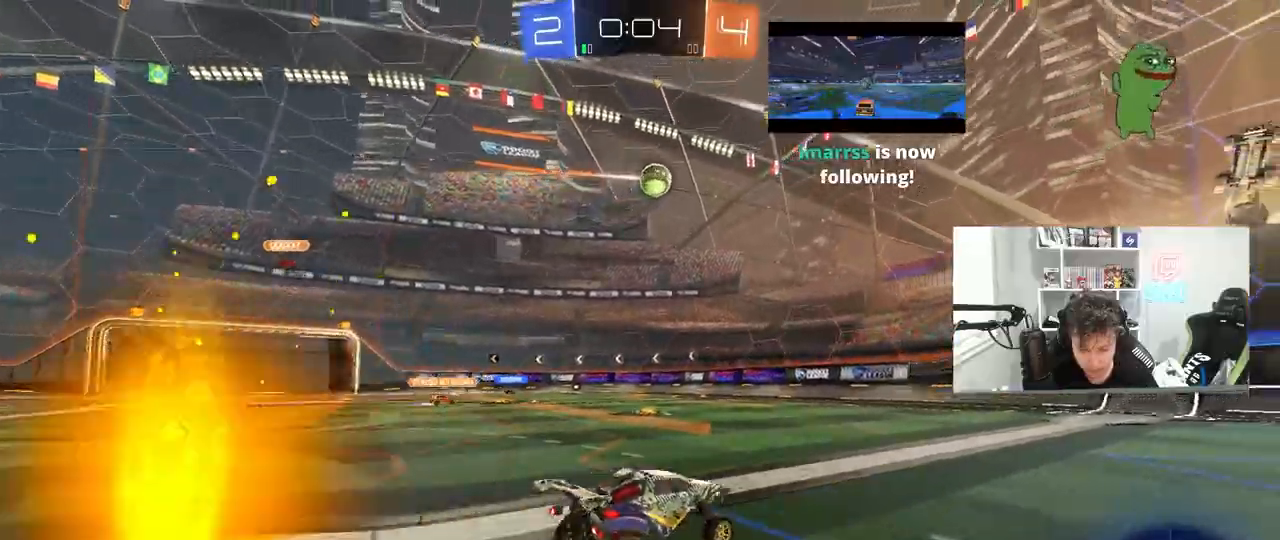
{"keys": [], "mouse": [], "mouse_move": "still", "events": [[300, "d", "up"], [350, "a", "down"], [433, "a", "up"], [433, "w", "up"]]}